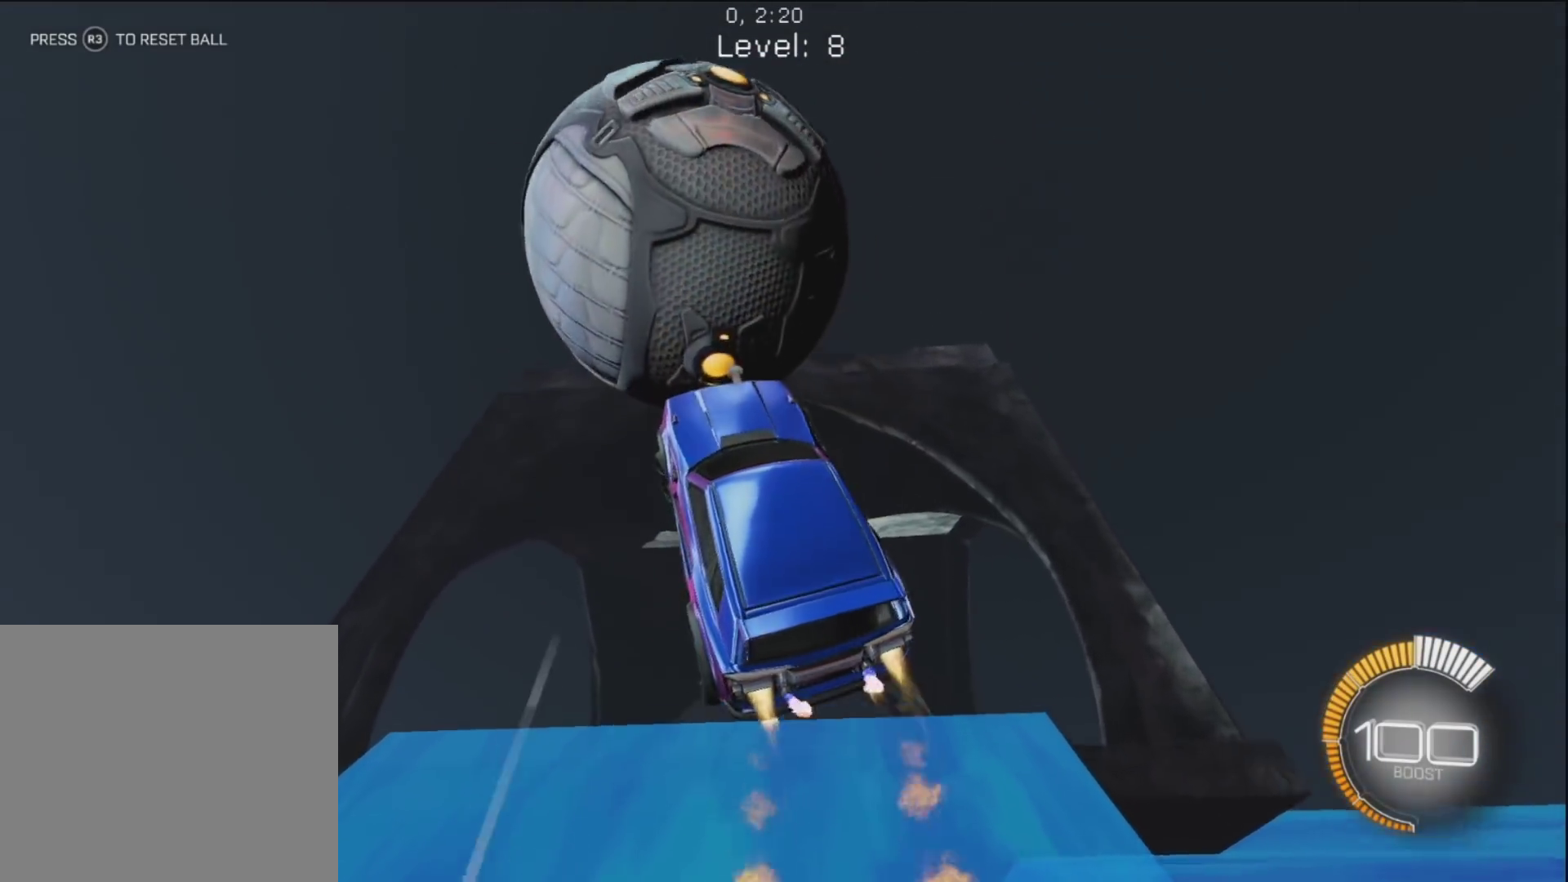
Gameplay with a controller (PlayStation layout); each line is a JSON object with the inputs held at the frame after it (dt_ms = milliseconds from this image to that frame). "button_events" lists button changes between this image and that frame as [ms after this image, input, new state], when the widget could be followed in between (sticks are given only as held states). Not read: L3 R3.
{"dt_ms": 500, "buttons": [], "left_stick": "center", "right_stick": "center", "button_events": [[133, "TRIANGLE", "down"], [200, "L1", "down"], [350, "TRIANGLE", "up"], [367, "L1", "up"], [450, "CIRCLE", "up"]]}
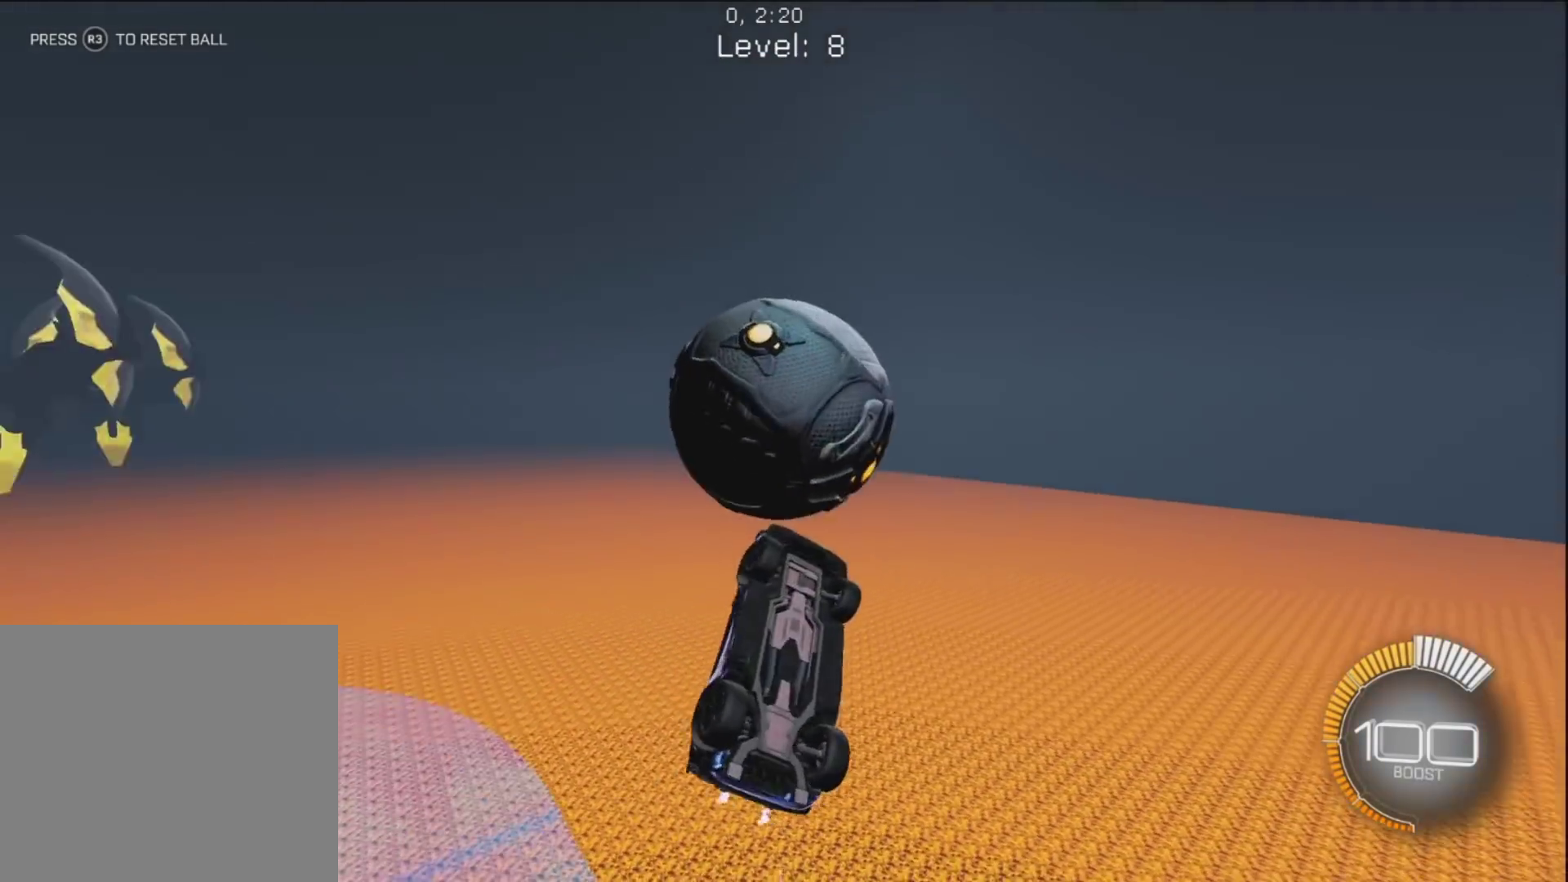
{"dt_ms": 1000, "buttons": ["CIRCLE"], "left_stick": "up", "right_stick": "center", "button_events": [[67, "R1", "down"], [250, "CIRCLE", "down"], [300, "TRIANGLE", "down"], [450, "TRIANGLE", "up"], [717, "R1", "up"]]}
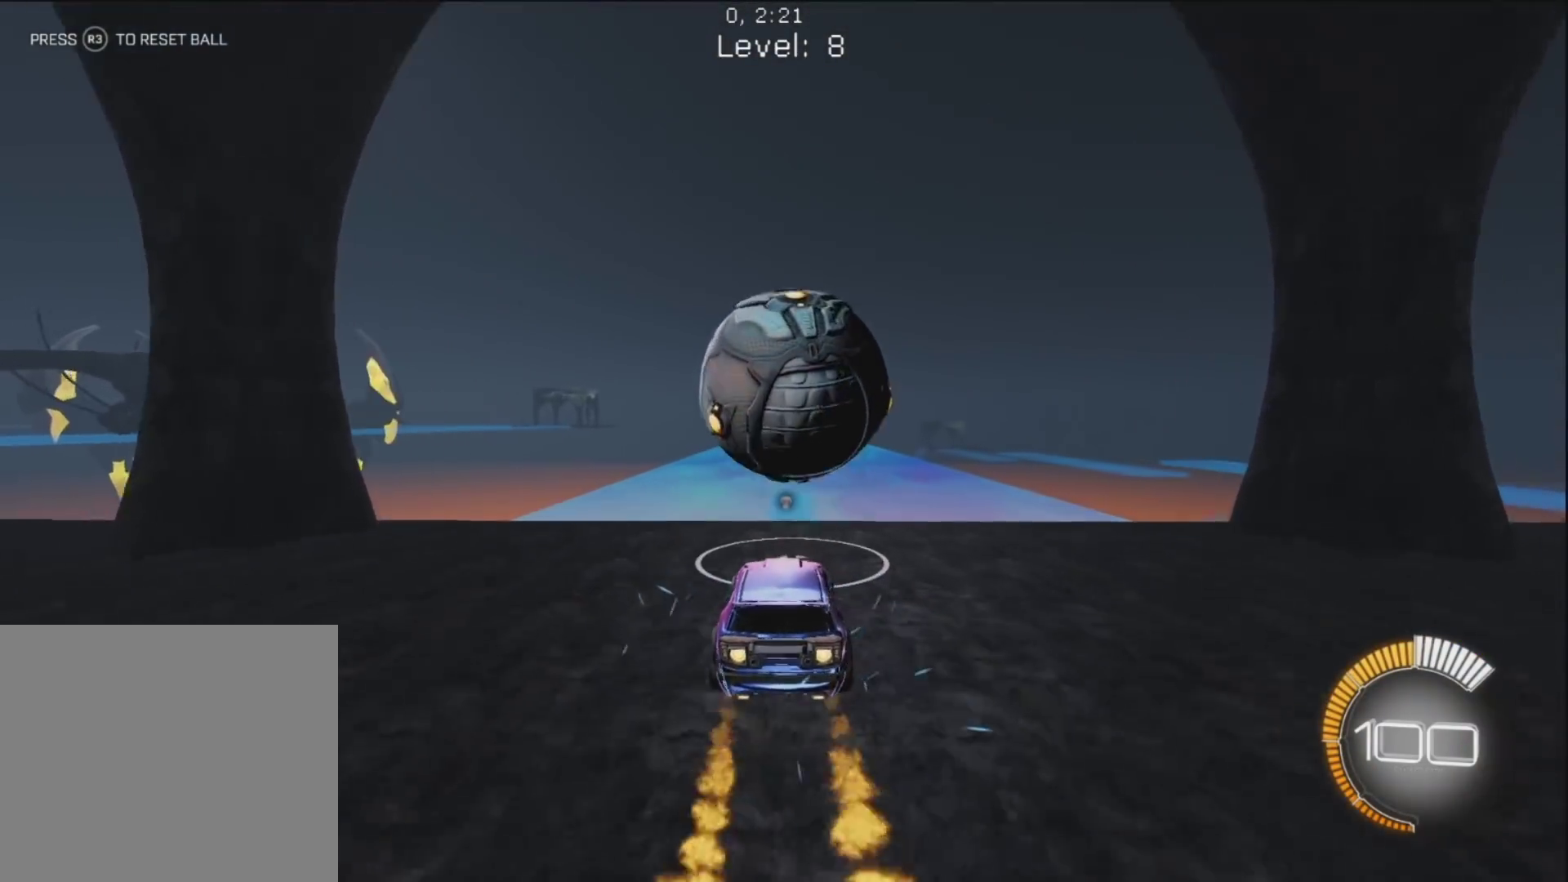
{"dt_ms": 500, "buttons": ["R1"], "left_stick": "center", "right_stick": "center", "button_events": [[50, "R1", "down"], [333, "CIRCLE", "up"]]}
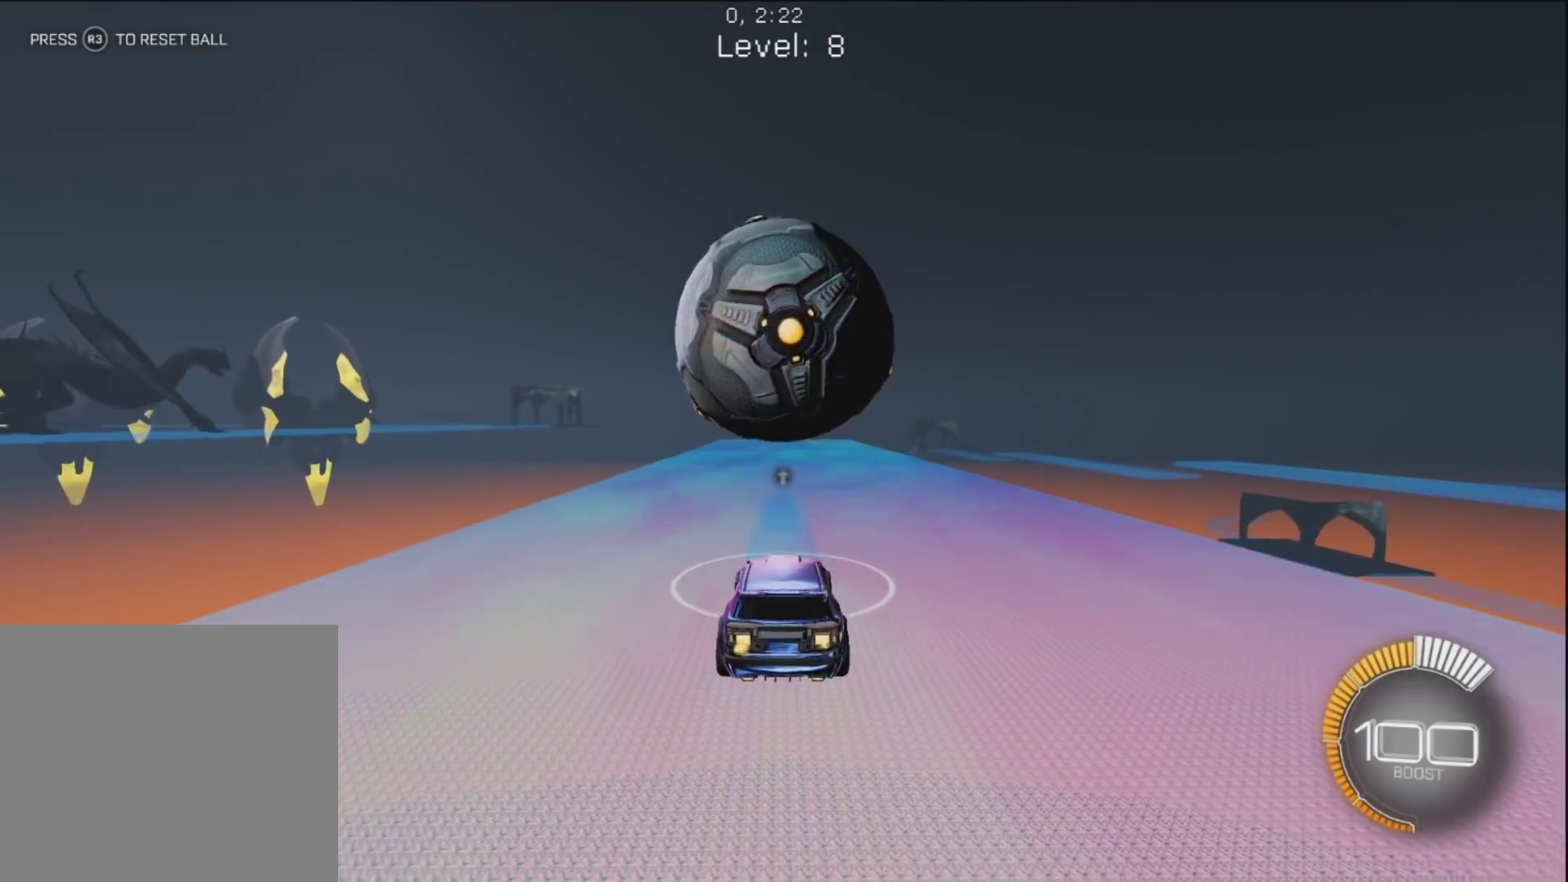
{"dt_ms": 500, "buttons": [], "left_stick": "center", "right_stick": "center", "button_events": [[250, "R1", "up"]]}
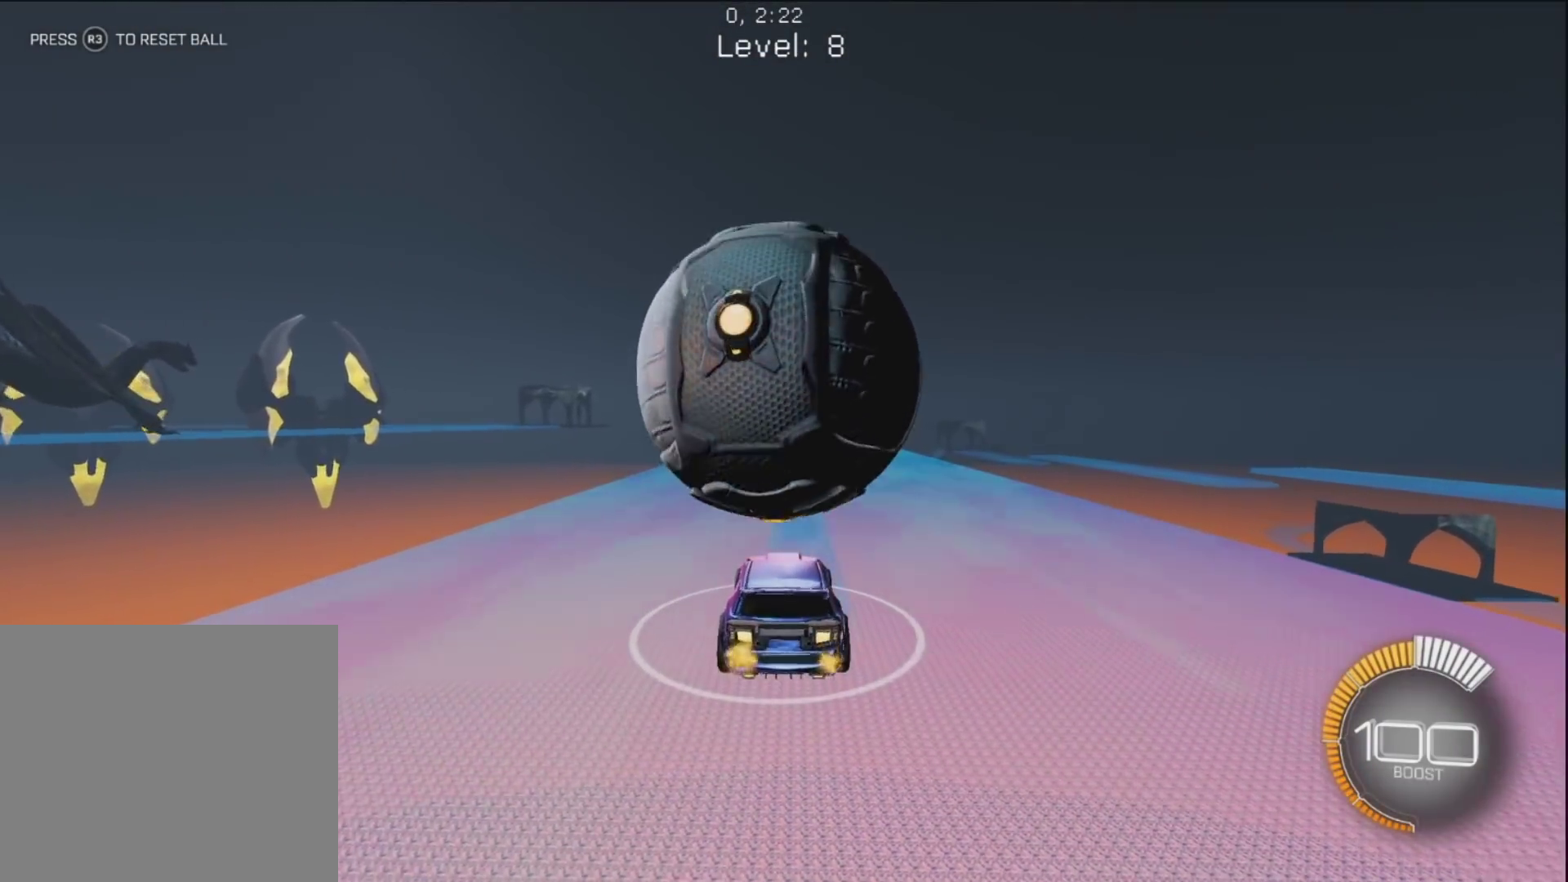
{"dt_ms": 500, "buttons": ["R1"], "left_stick": "center", "right_stick": "center", "button_events": [[250, "R1", "down"]]}
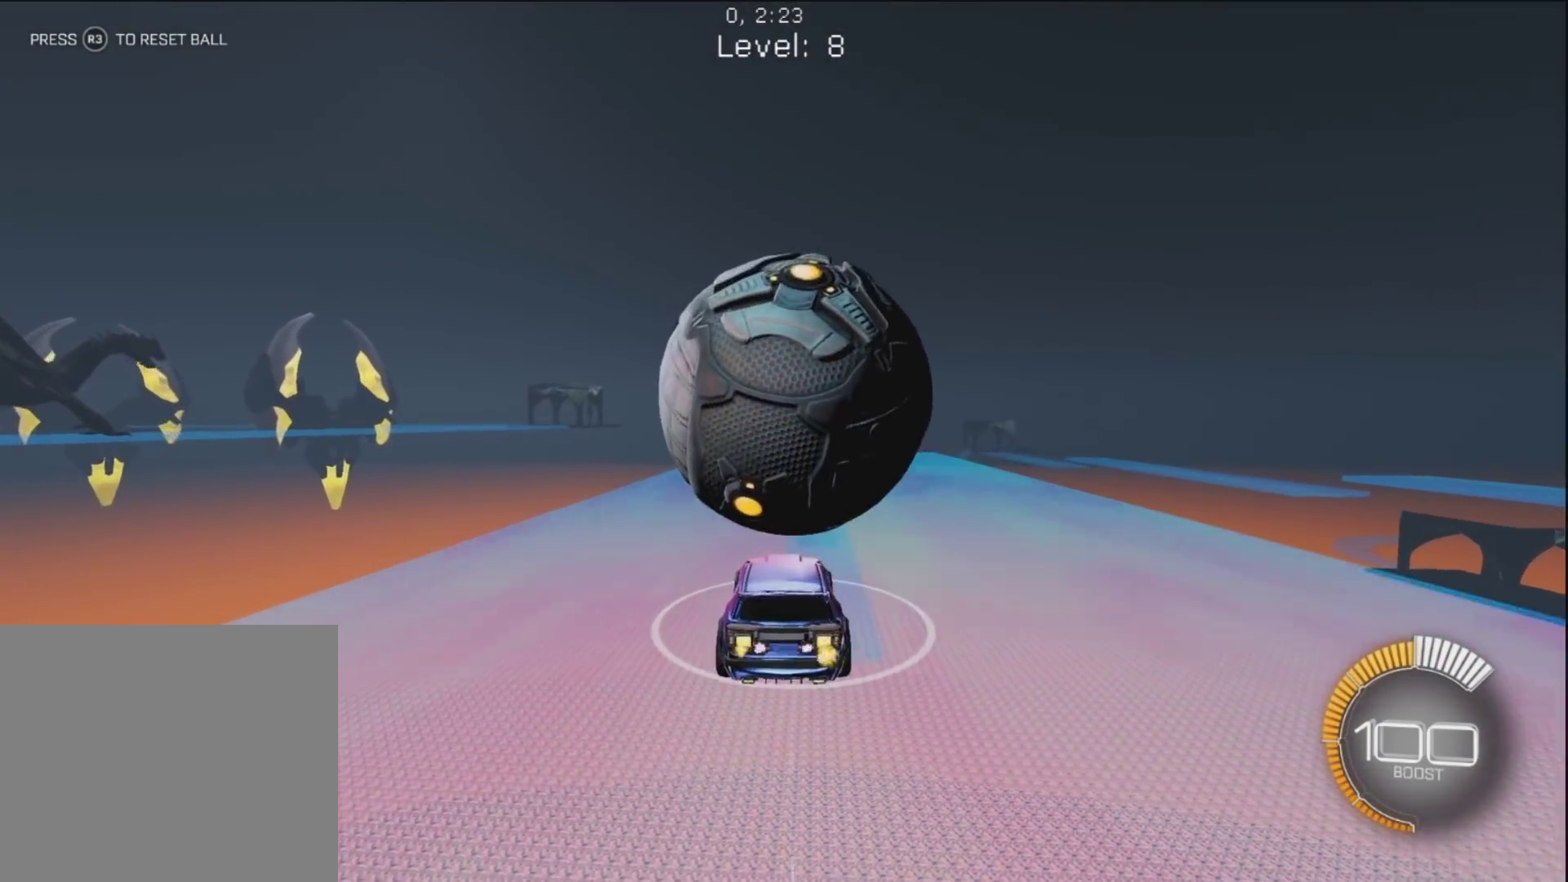
{"dt_ms": 500, "buttons": ["R1"], "left_stick": "center", "right_stick": "center", "button_events": [[83, "CIRCLE", "down"], [200, "CIRCLE", "up"]]}
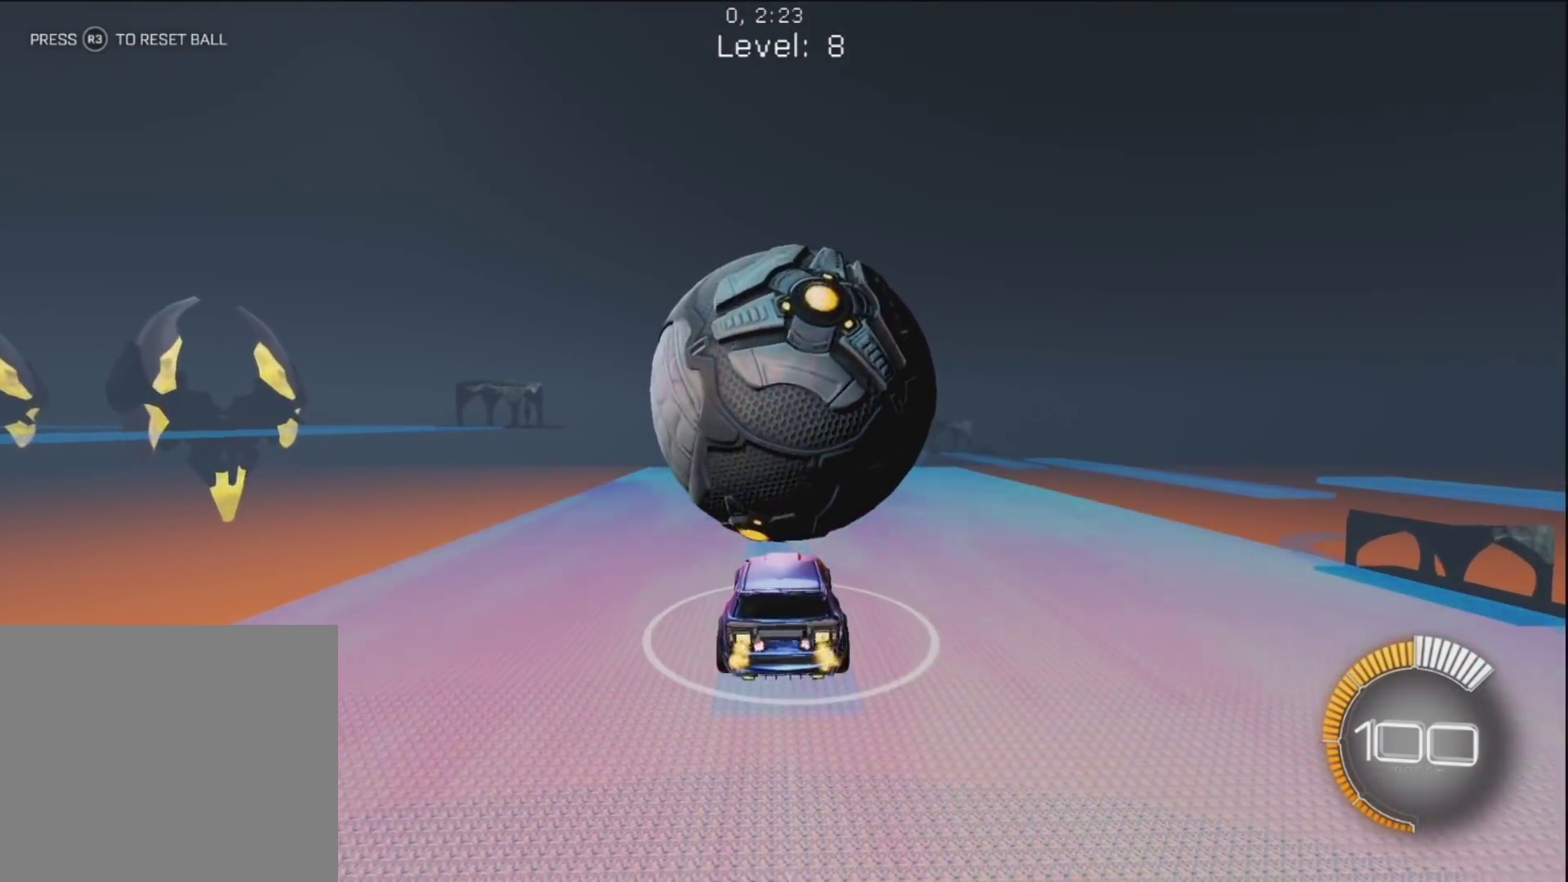
{"dt_ms": 500, "buttons": [], "left_stick": "up-left", "right_stick": "center", "button_events": [[400, "R1", "up"]]}
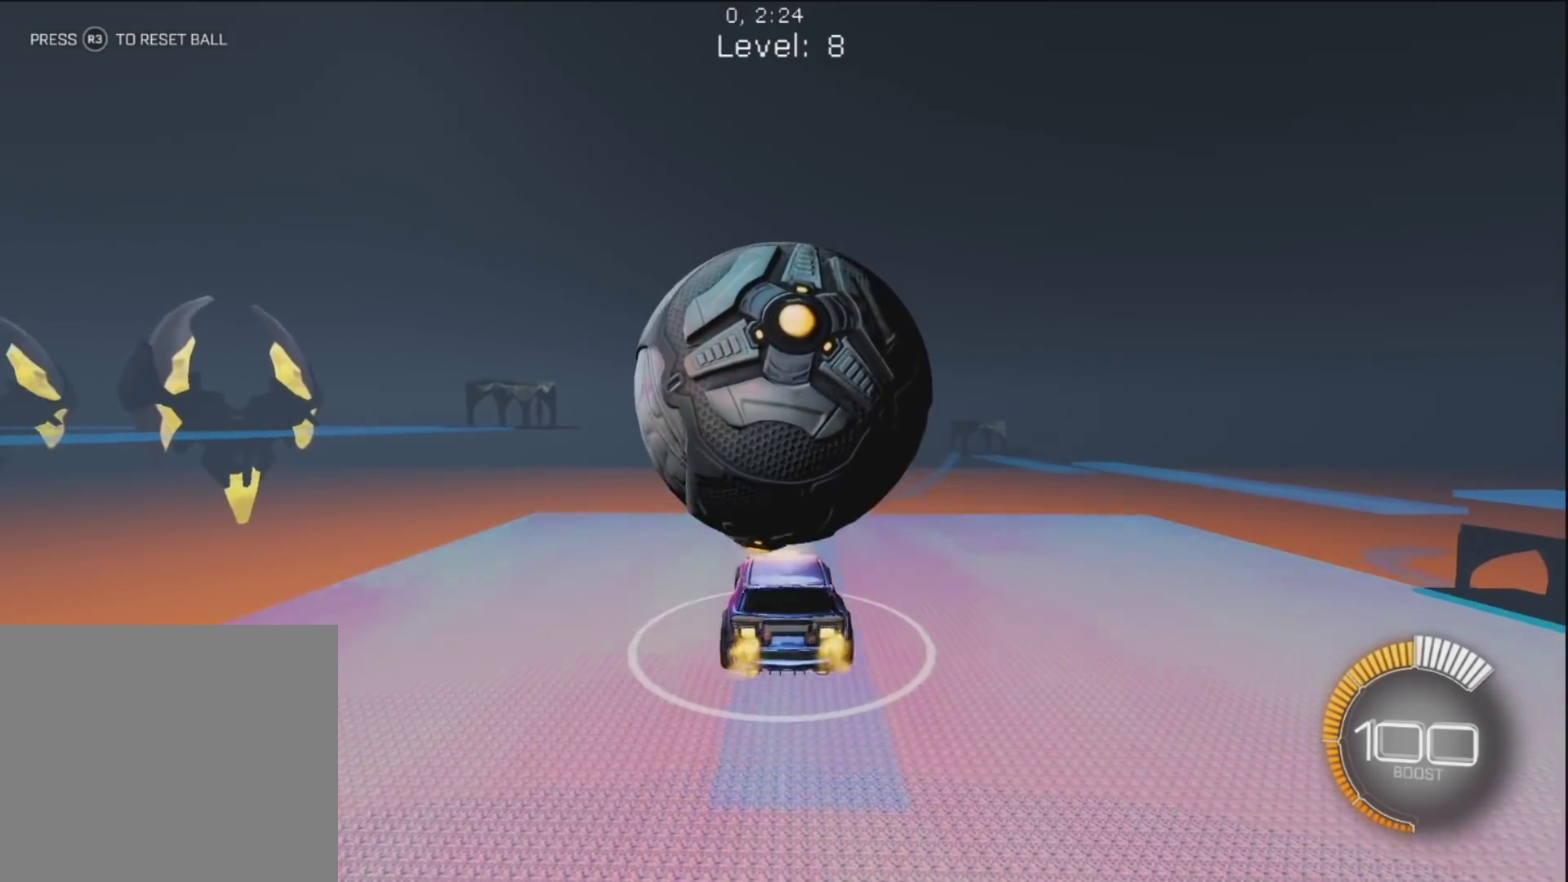
{"dt_ms": 500, "buttons": ["CIRCLE"], "left_stick": "up-right", "right_stick": "center", "button_events": [[17, "CROSS", "down"], [117, "CROSS", "up"], [250, "CIRCLE", "down"]]}
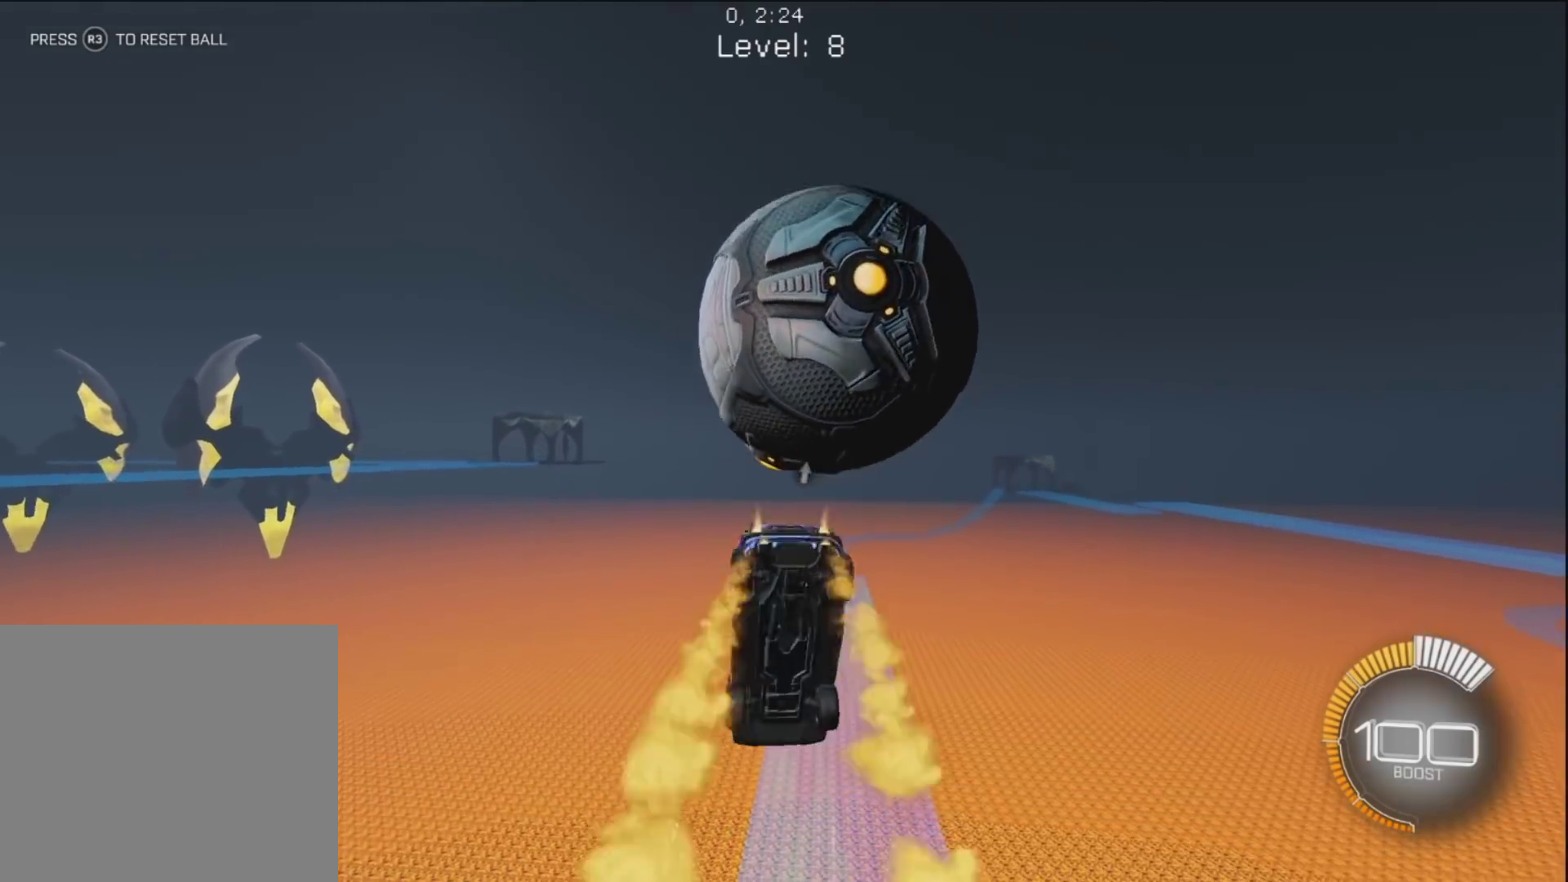
{"dt_ms": 500, "buttons": [], "left_stick": "down", "right_stick": "center", "button_events": [[483, "CIRCLE", "up"]]}
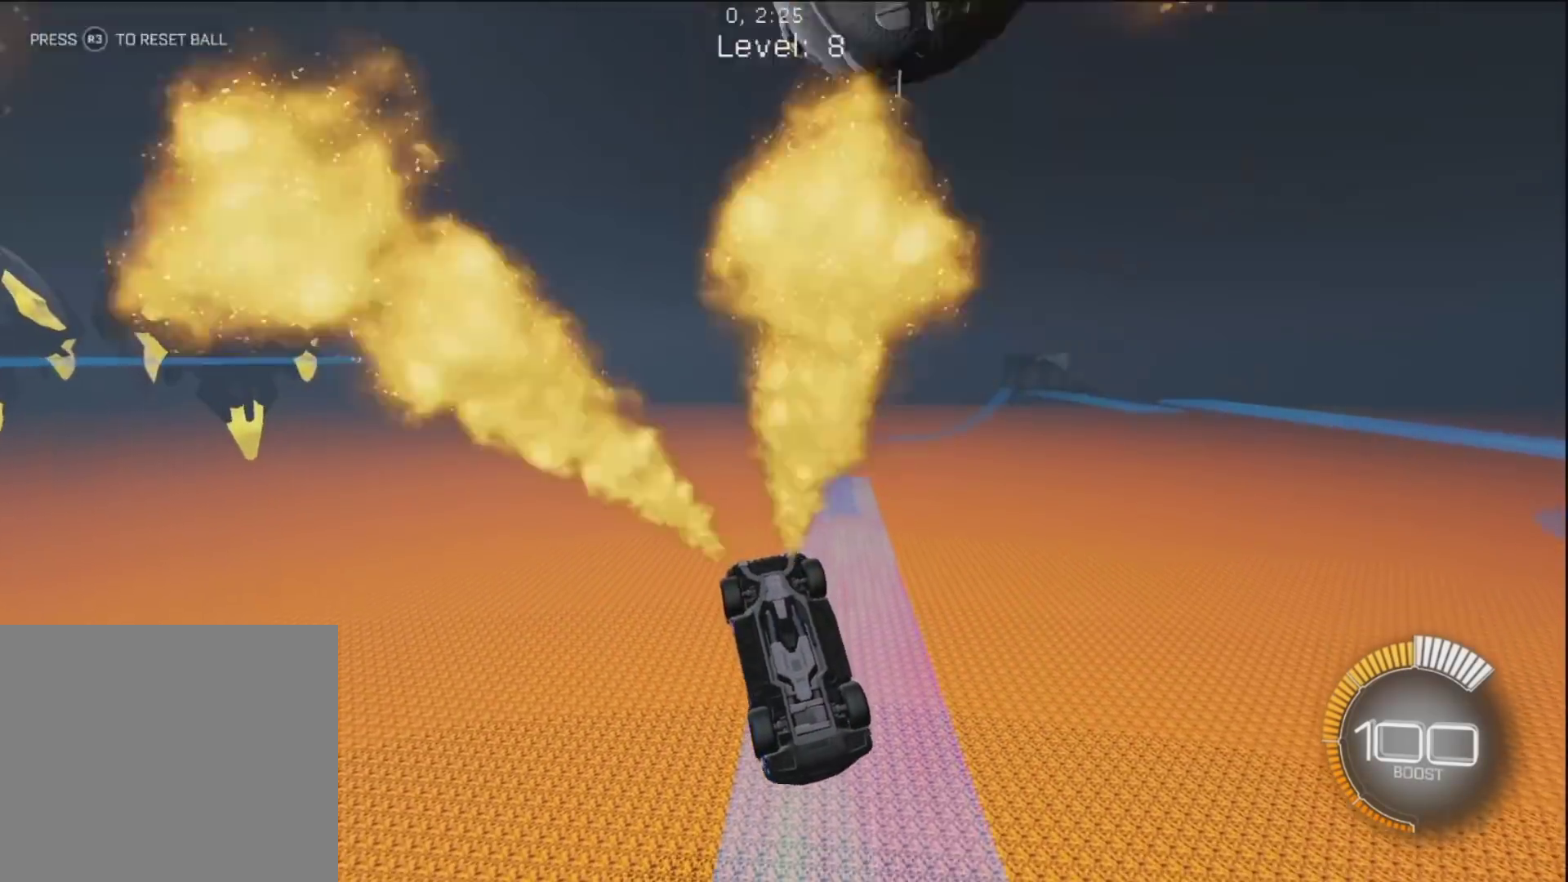
{"dt_ms": 500, "buttons": ["CIRCLE", "R1"], "left_stick": "down-right", "right_stick": "center", "button_events": [[167, "L1", "down"], [183, "CIRCLE", "down"], [200, "R1", "down"], [283, "L1", "up"]]}
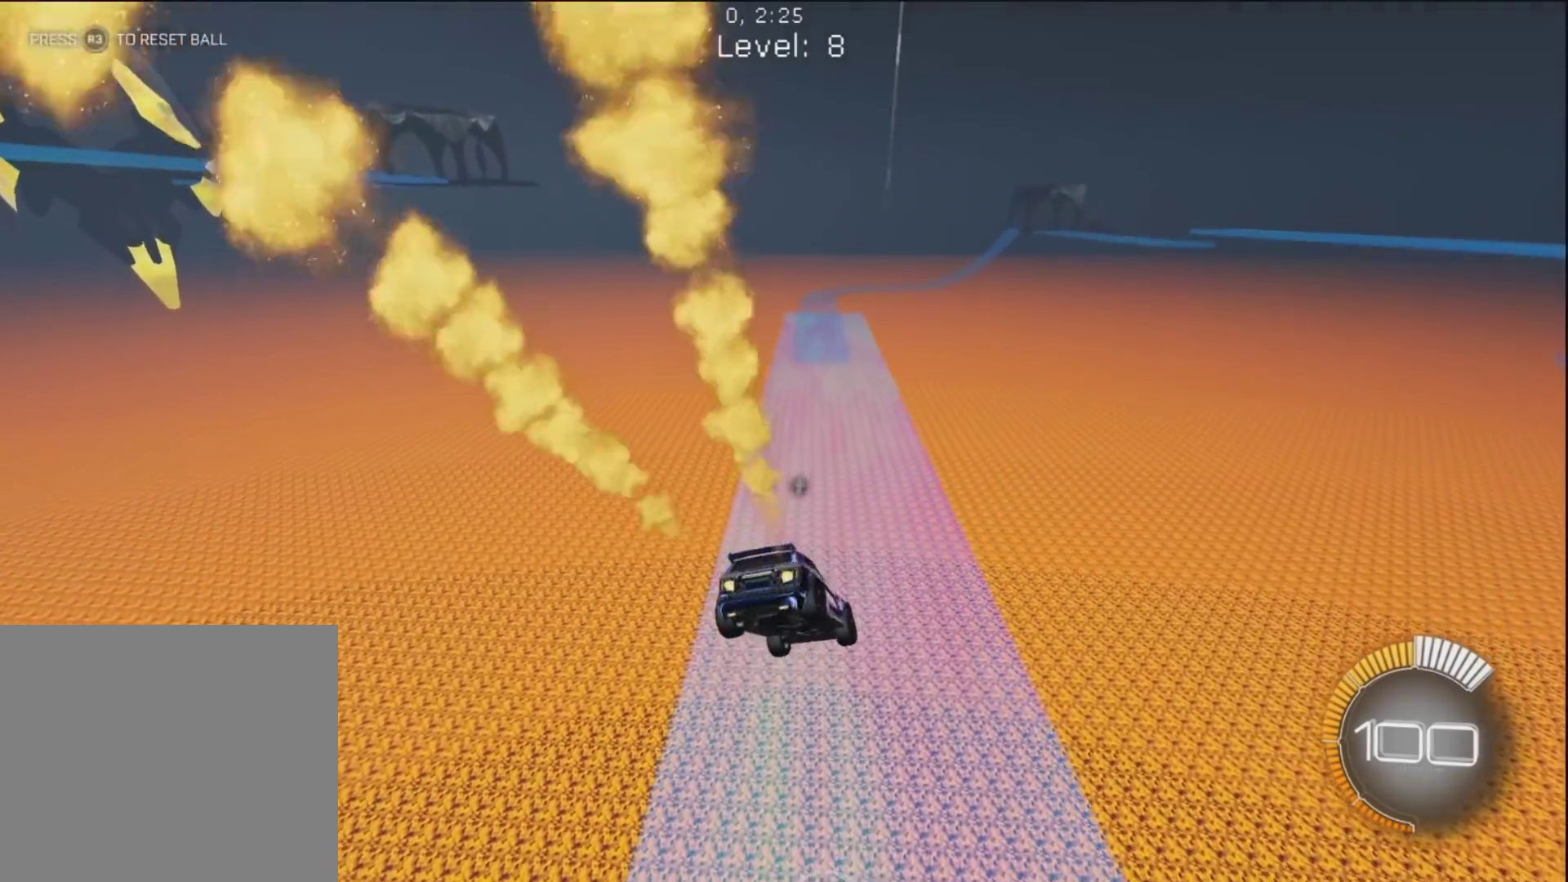
{"dt_ms": 500, "buttons": ["CIRCLE", "R1"], "left_stick": "center", "right_stick": "center", "button_events": [[17, "L1", "down"], [100, "L1", "up"]]}